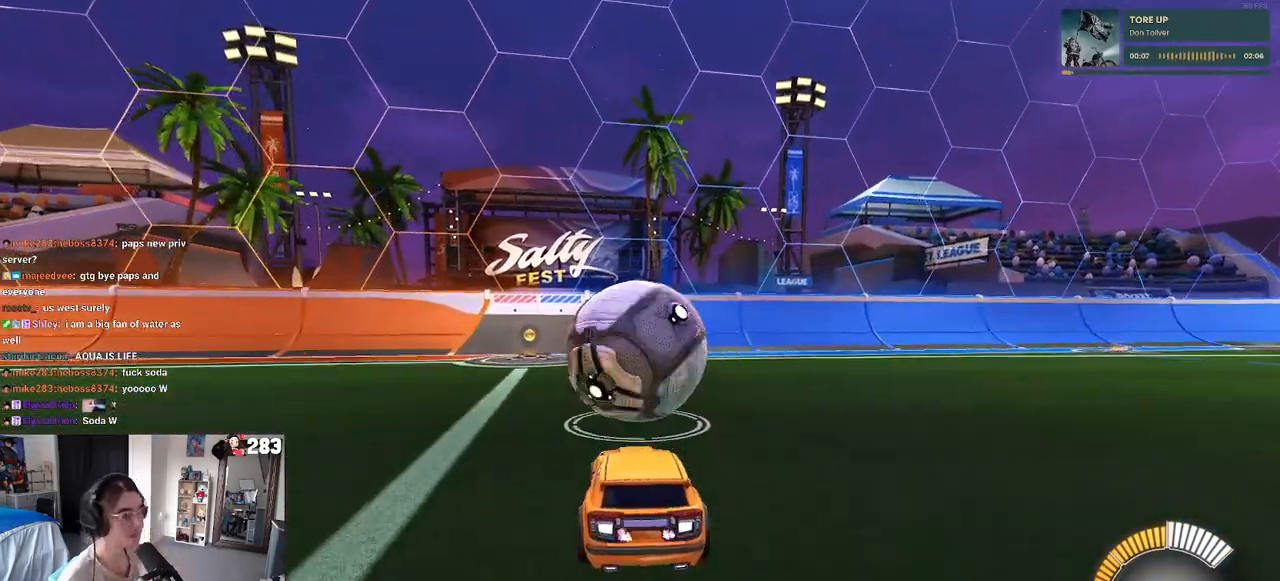
Gameplay with a controller (PlayStation layout); each line is a JSON object with the inputs held at the frame after it. "events" lists button and stick changes between this image and that frame as [ms after this image, input, new state], when the widget could be followed in between. Not read: R2.
{"buttons": [], "left_stick": "center", "right_stick": "center", "events": []}
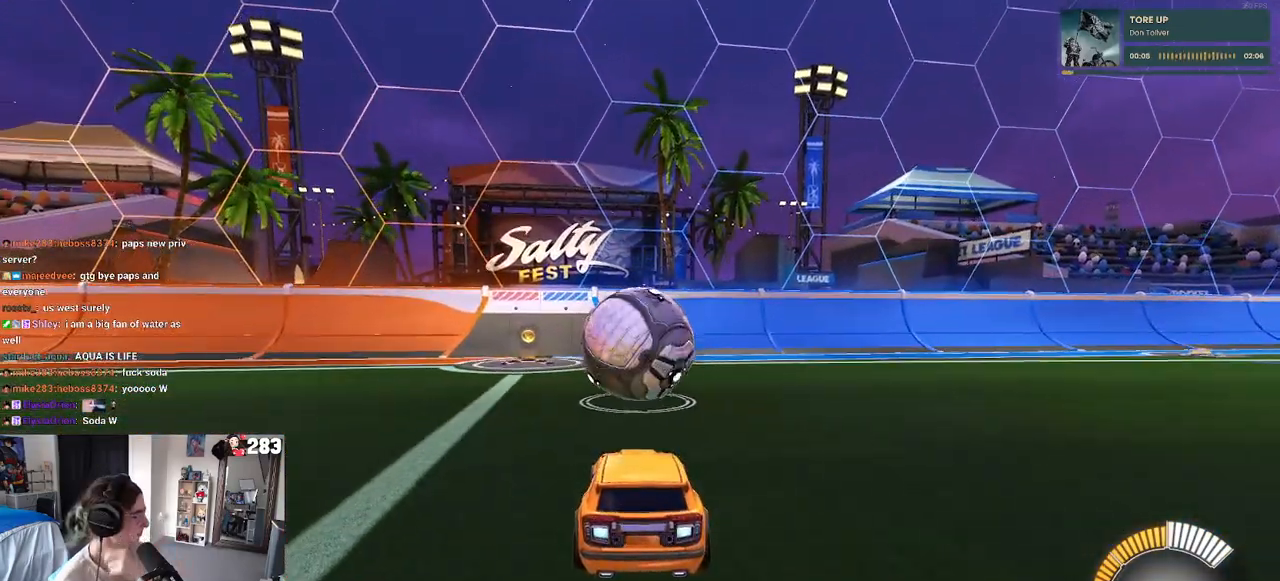
{"buttons": [], "left_stick": "center", "right_stick": "center", "events": []}
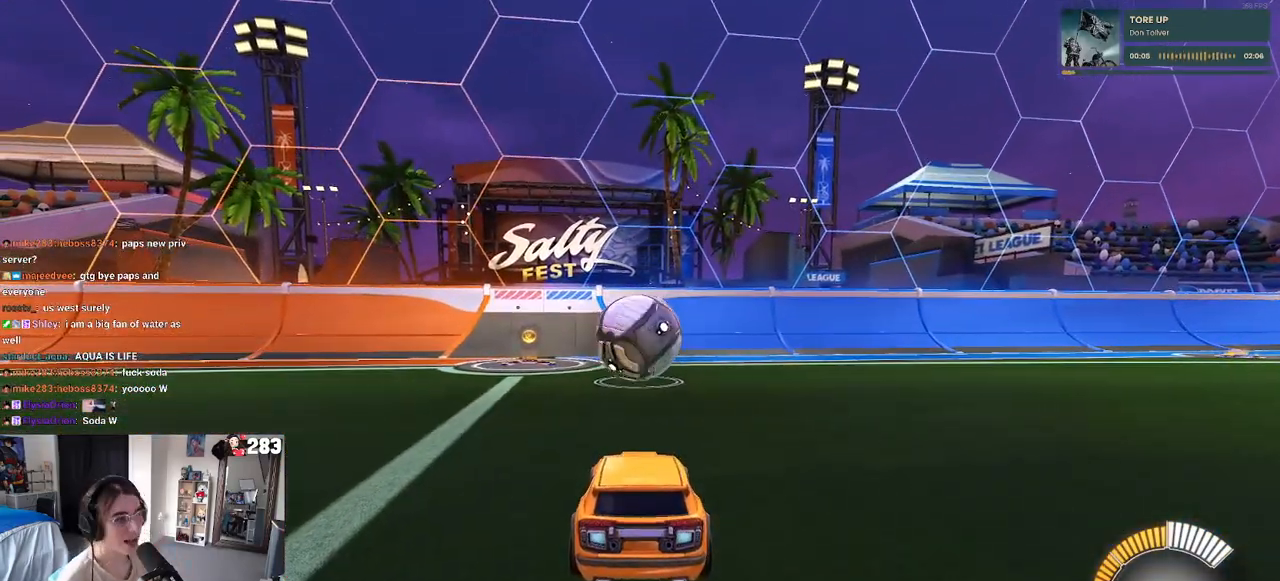
{"buttons": [], "left_stick": "center", "right_stick": "center", "events": []}
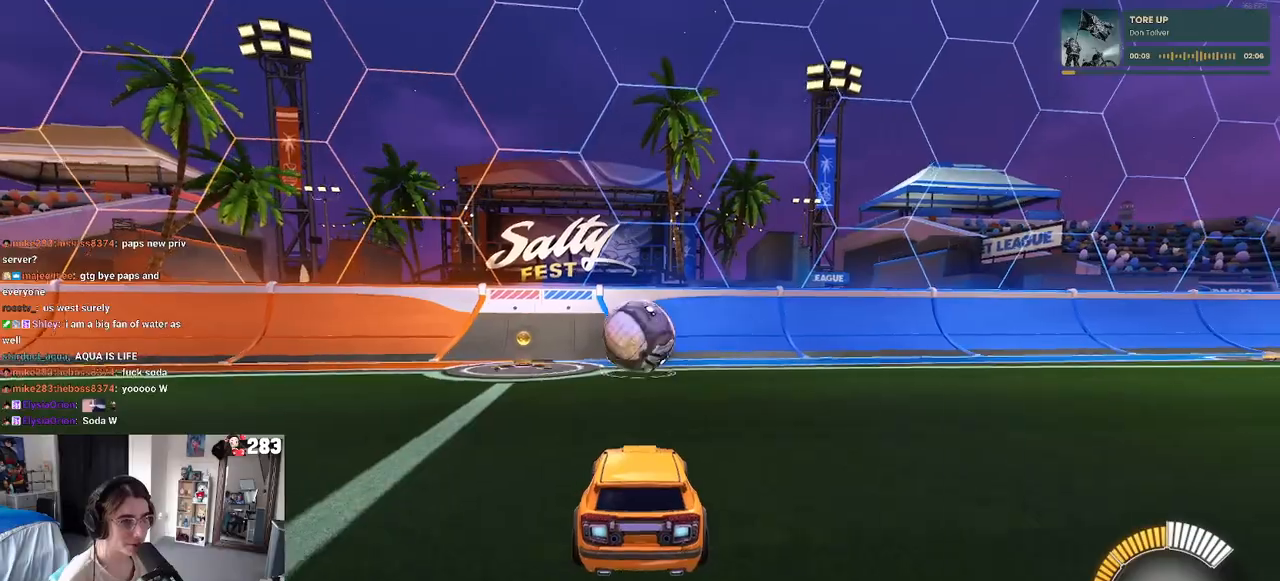
{"buttons": [], "left_stick": "center", "right_stick": "center", "events": []}
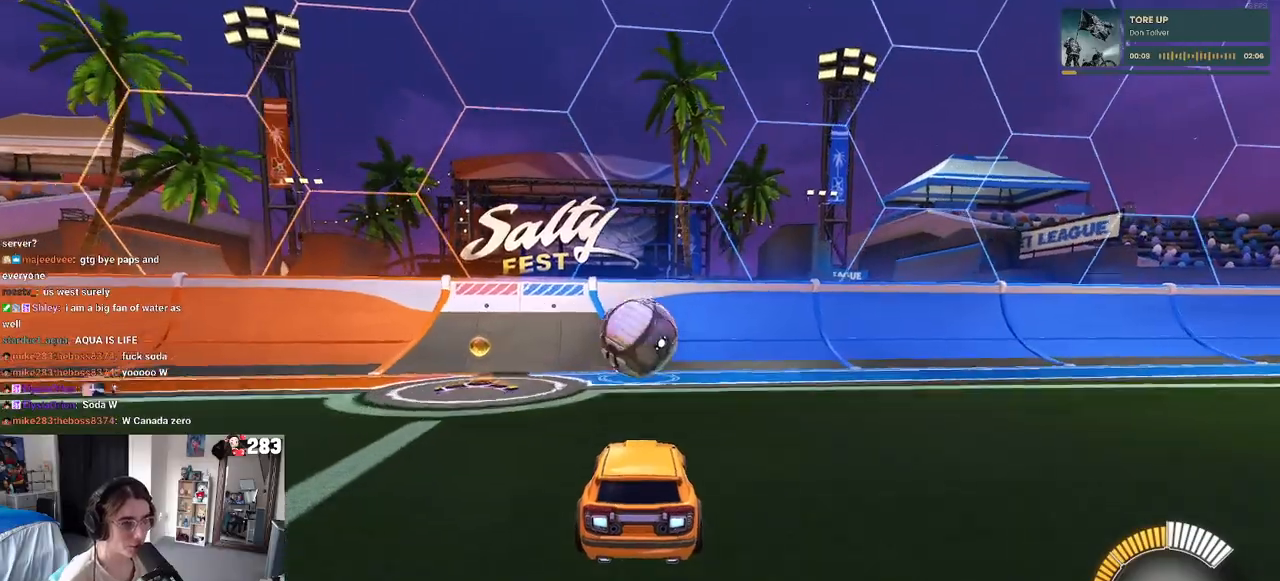
{"buttons": [], "left_stick": "center", "right_stick": "center", "events": [[150, "left_stick", "left"], [250, "left_stick", "center"]]}
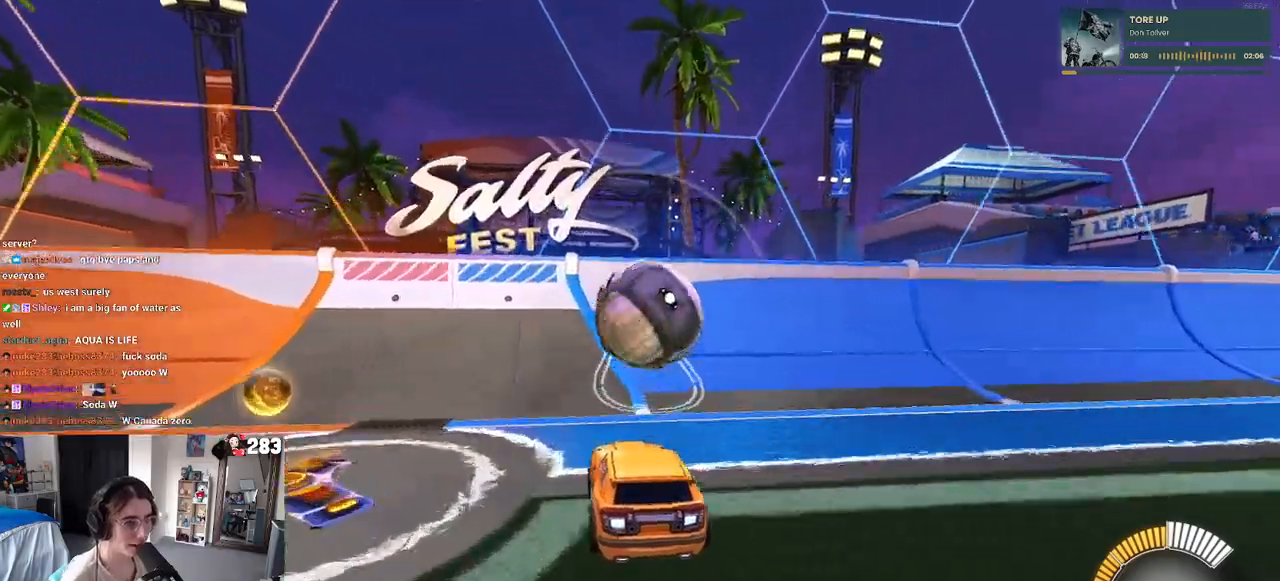
{"buttons": [], "left_stick": "right", "right_stick": "center", "events": [[33, "left_stick", "right"], [100, "left_stick", "center"], [417, "left_stick", "right"]]}
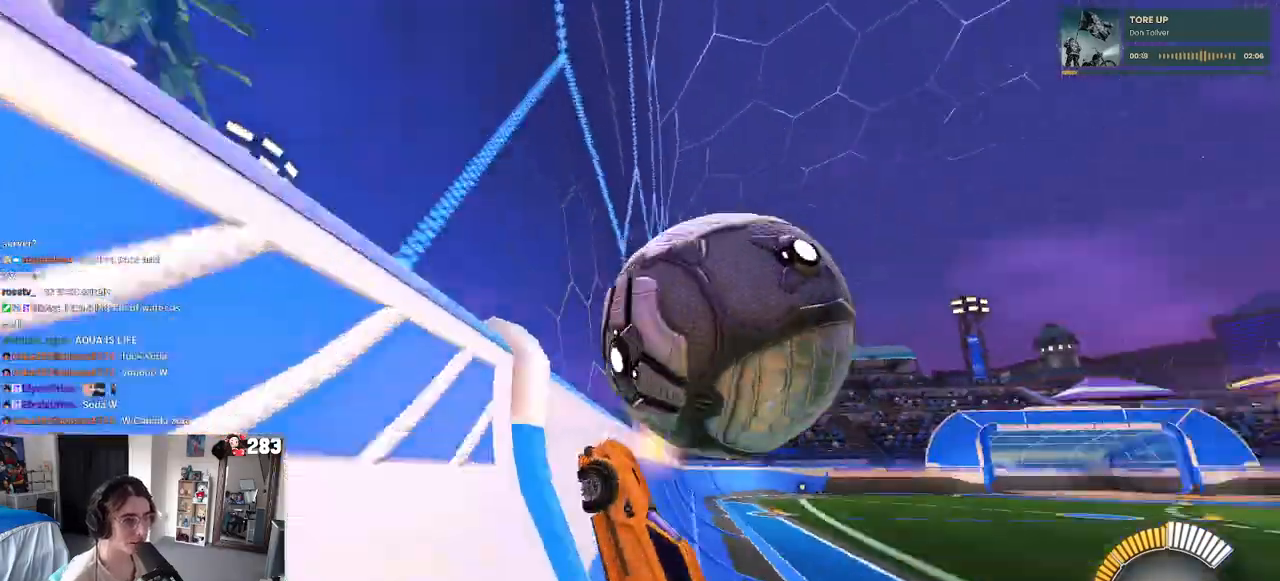
{"buttons": ["CROSS", "L1"], "left_stick": "down-right", "right_stick": "center", "events": [[100, "left_stick", "center"], [367, "CROSS", "down"], [400, "left_stick", "down-right"], [433, "L1", "down"]]}
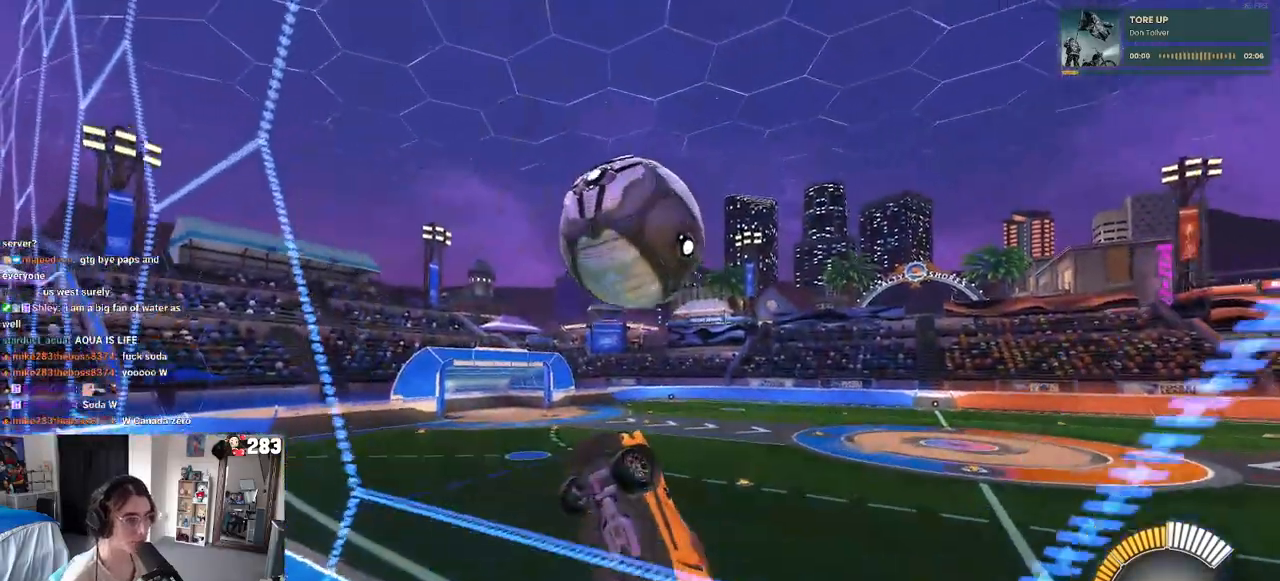
{"buttons": ["L1", "R1"], "left_stick": "left", "right_stick": "center", "events": [[50, "CROSS", "up"], [50, "R1", "down"], [67, "left_stick", "center"], [133, "left_stick", "left"], [300, "left_stick", "center"], [400, "left_stick", "left"]]}
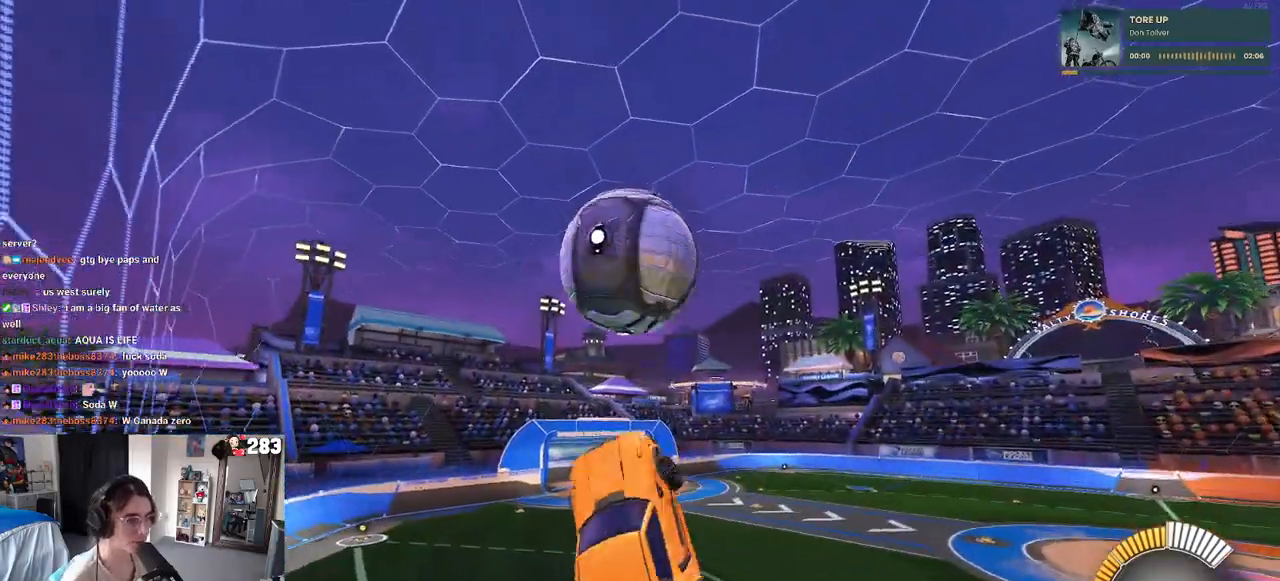
{"buttons": ["CROSS", "R1"], "left_stick": "up-right", "right_stick": "center", "events": [[150, "left_stick", "down-left"], [250, "L1", "up"], [250, "left_stick", "center"], [267, "R1", "up"], [417, "left_stick", "up-right"], [467, "R1", "down"], [500, "CROSS", "down"]]}
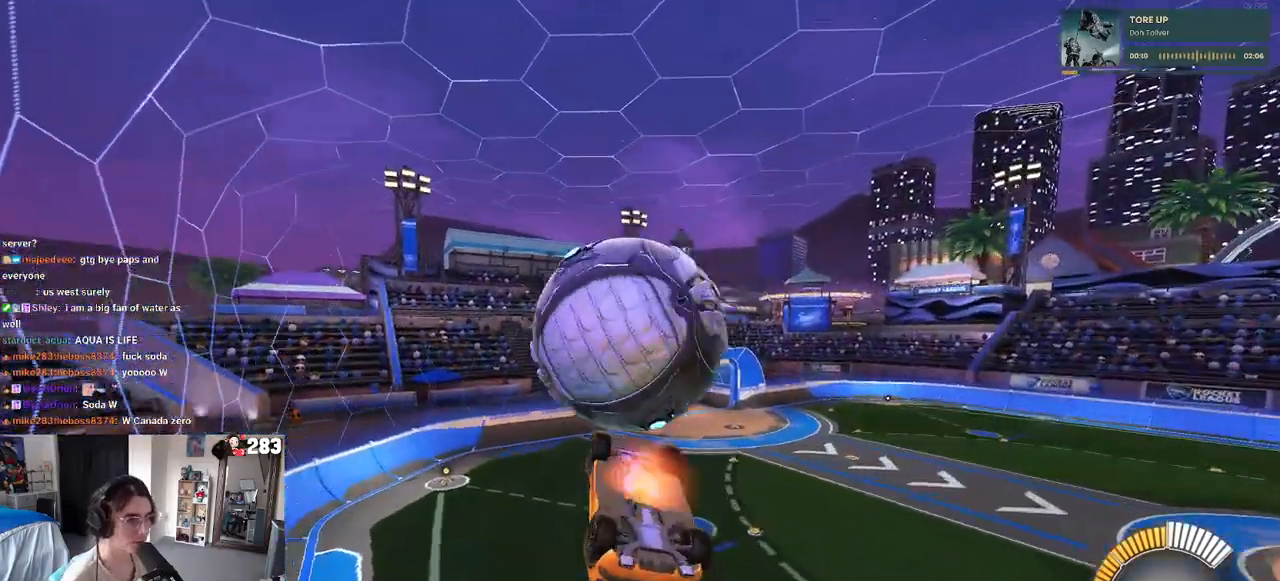
{"buttons": [], "left_stick": "down", "right_stick": "center", "events": [[50, "left_stick", "down"], [117, "CROSS", "up"], [300, "R1", "up"]]}
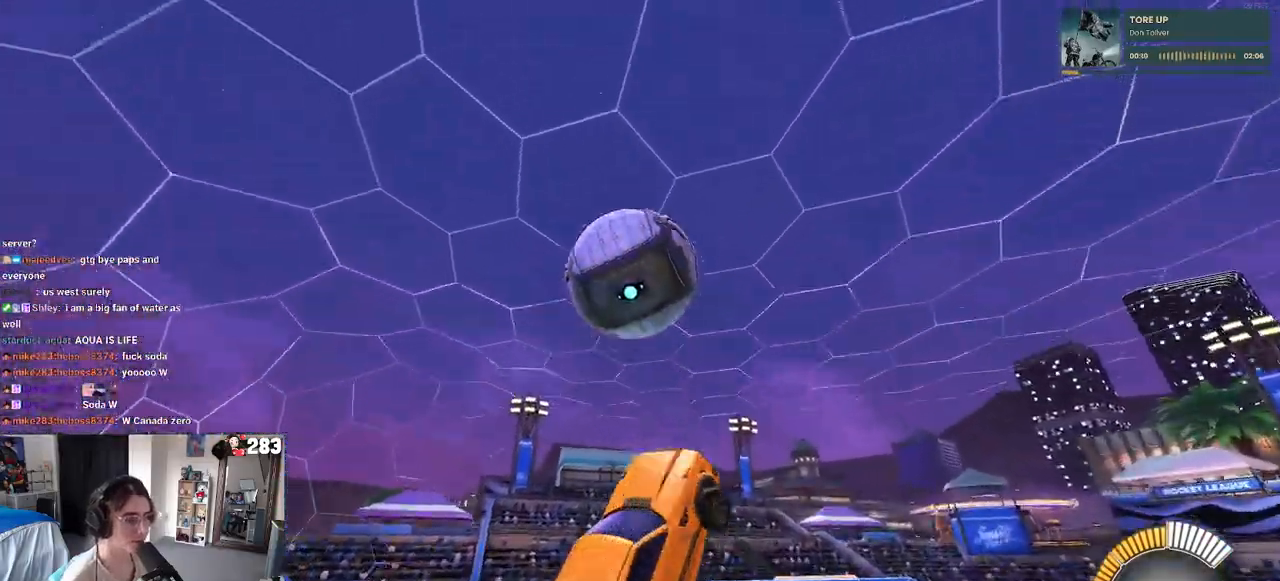
{"buttons": ["L1", "R1"], "left_stick": "left", "right_stick": "center", "events": [[200, "left_stick", "down-left"], [233, "R1", "down"], [267, "L1", "down"], [500, "left_stick", "left"]]}
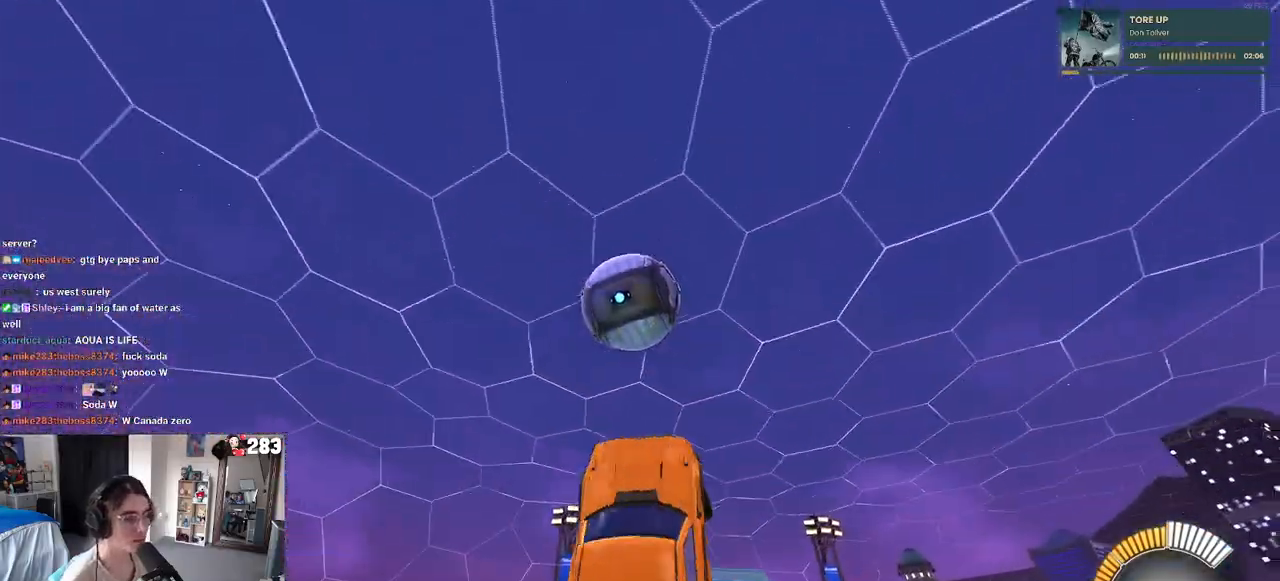
{"buttons": ["L1"], "left_stick": "up-right", "right_stick": "center", "events": [[167, "left_stick", "center"], [283, "left_stick", "right"], [383, "R1", "up"], [400, "left_stick", "up-right"]]}
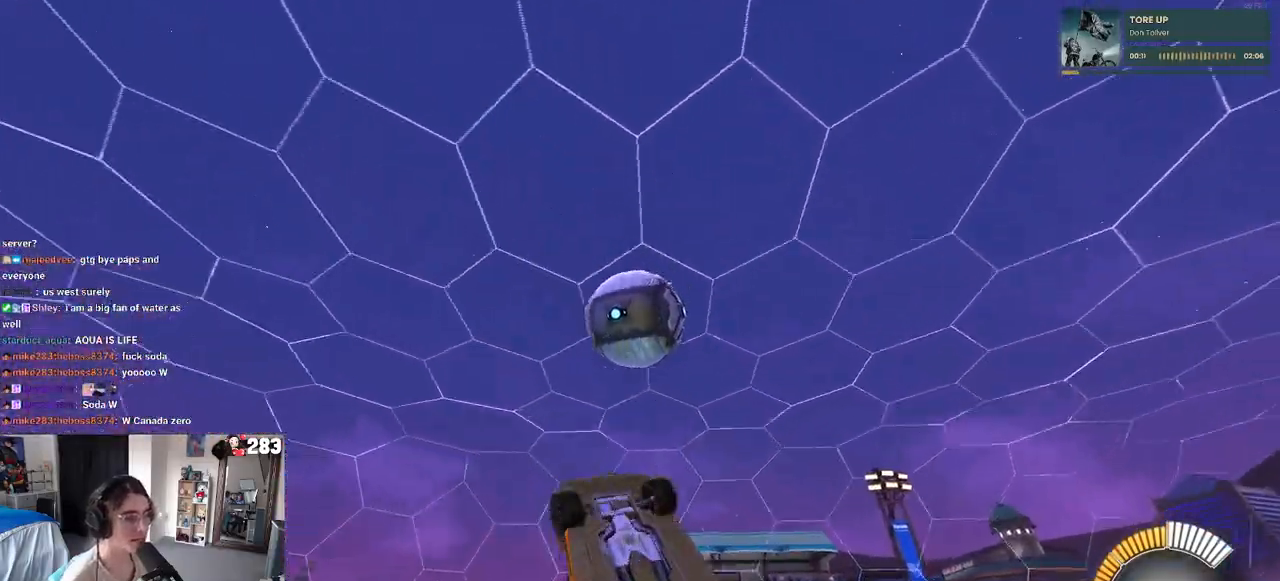
{"buttons": ["L1"], "left_stick": "up-left", "right_stick": "center", "events": [[33, "left_stick", "center"], [100, "left_stick", "left"], [167, "left_stick", "down-left"], [250, "R1", "down"], [317, "left_stick", "center"], [417, "R1", "up"], [467, "left_stick", "up-left"]]}
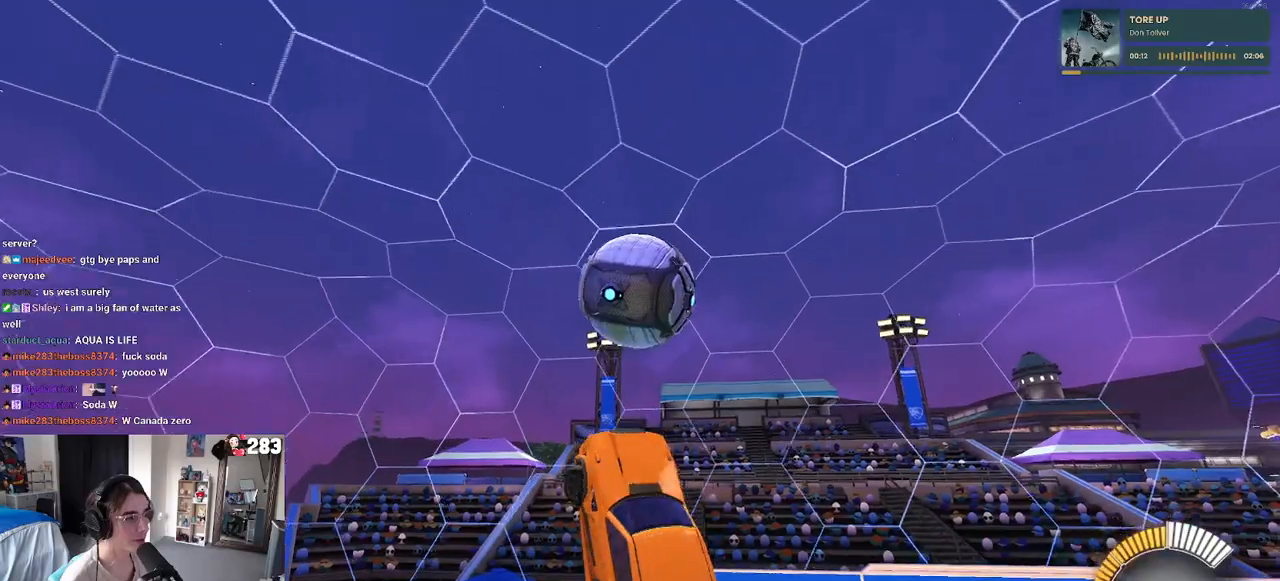
{"buttons": ["R1"], "left_stick": "center", "right_stick": "center", "events": [[83, "left_stick", "left"], [250, "left_stick", "down-left"], [317, "L1", "up"], [417, "R1", "down"], [450, "left_stick", "center"]]}
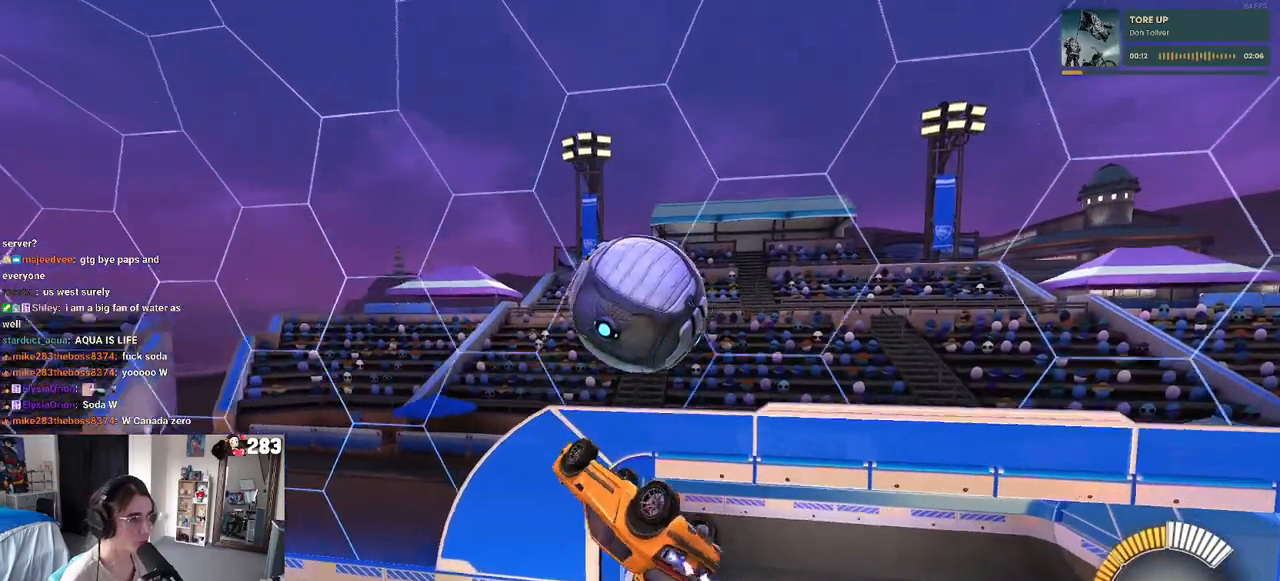
{"buttons": [], "left_stick": "up", "right_stick": "center", "events": [[100, "left_stick", "down-left"], [217, "R1", "up"], [283, "left_stick", "center"], [500, "left_stick", "up"]]}
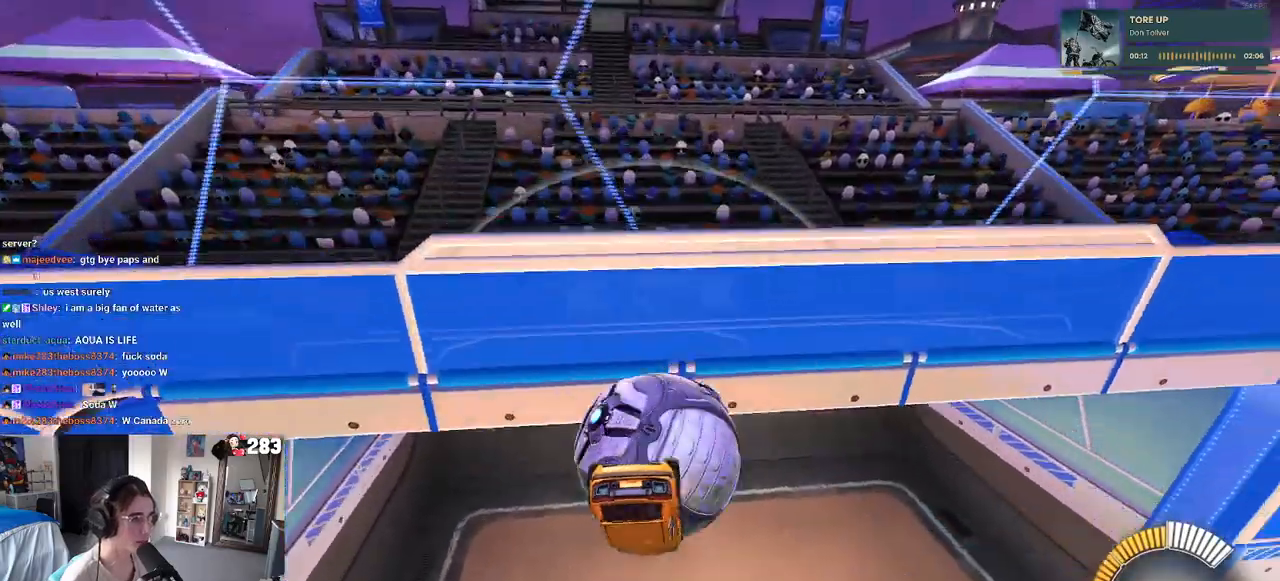
{"buttons": [], "left_stick": "down", "right_stick": "center", "events": [[117, "CROSS", "down"], [200, "CROSS", "up"], [250, "left_stick", "down"]]}
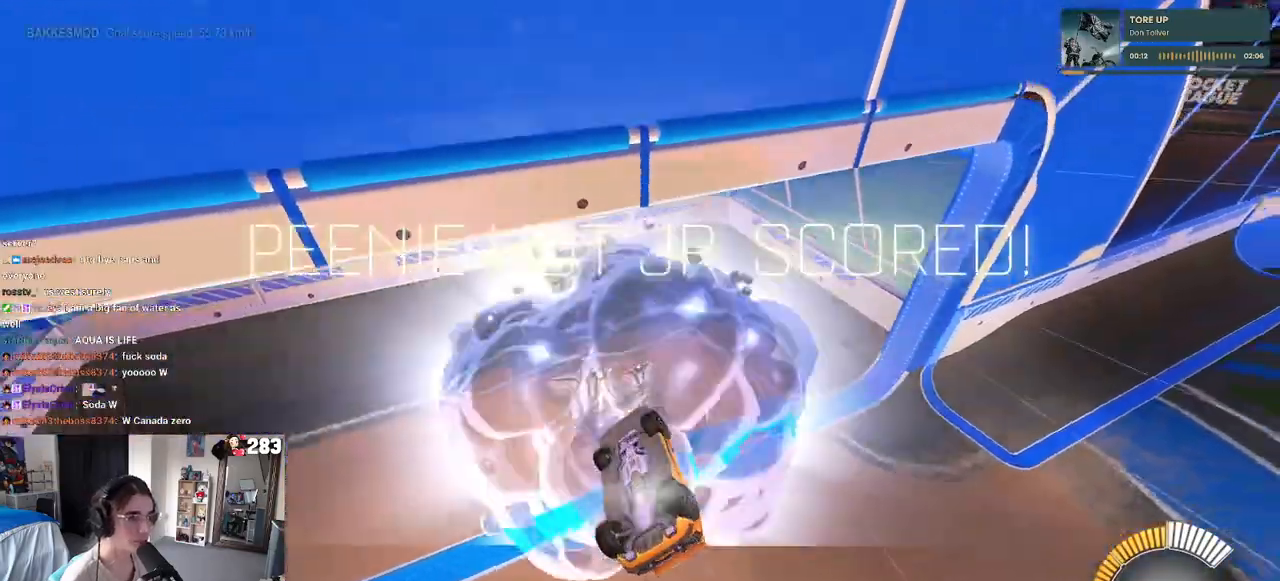
{"buttons": [], "left_stick": "down-right", "right_stick": "center", "events": [[267, "left_stick", "down-right"]]}
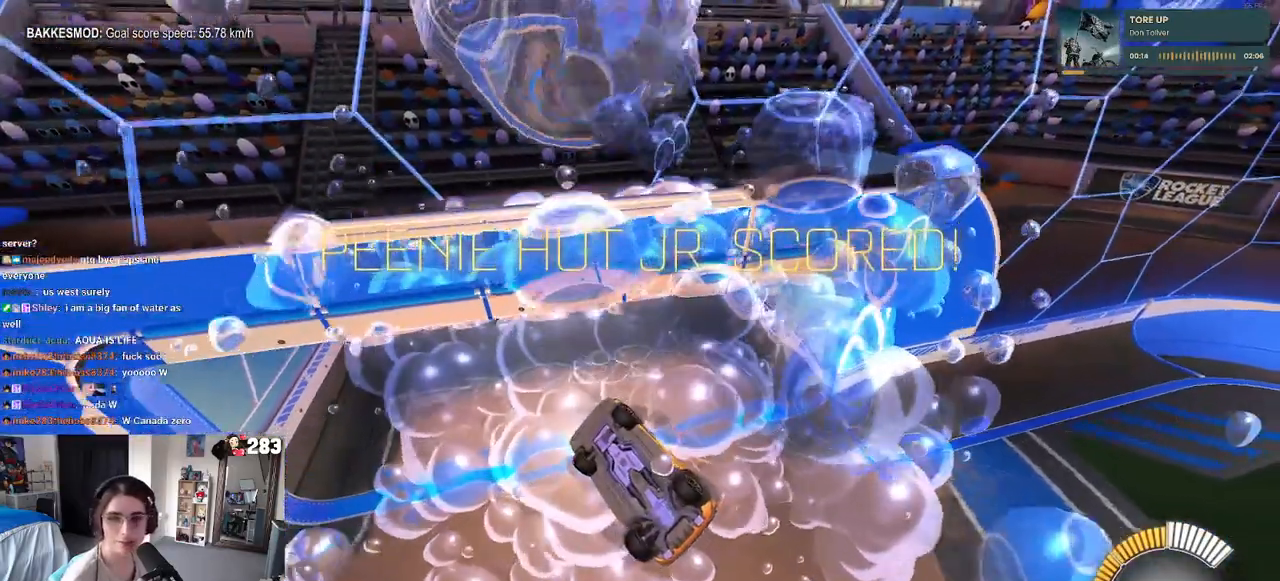
{"buttons": [], "left_stick": "center", "right_stick": "center", "events": [[183, "left_stick", "center"], [267, "START", "down"], [350, "START", "up"], [383, "DPAD_DOWN", "down"], [500, "DPAD_DOWN", "up"]]}
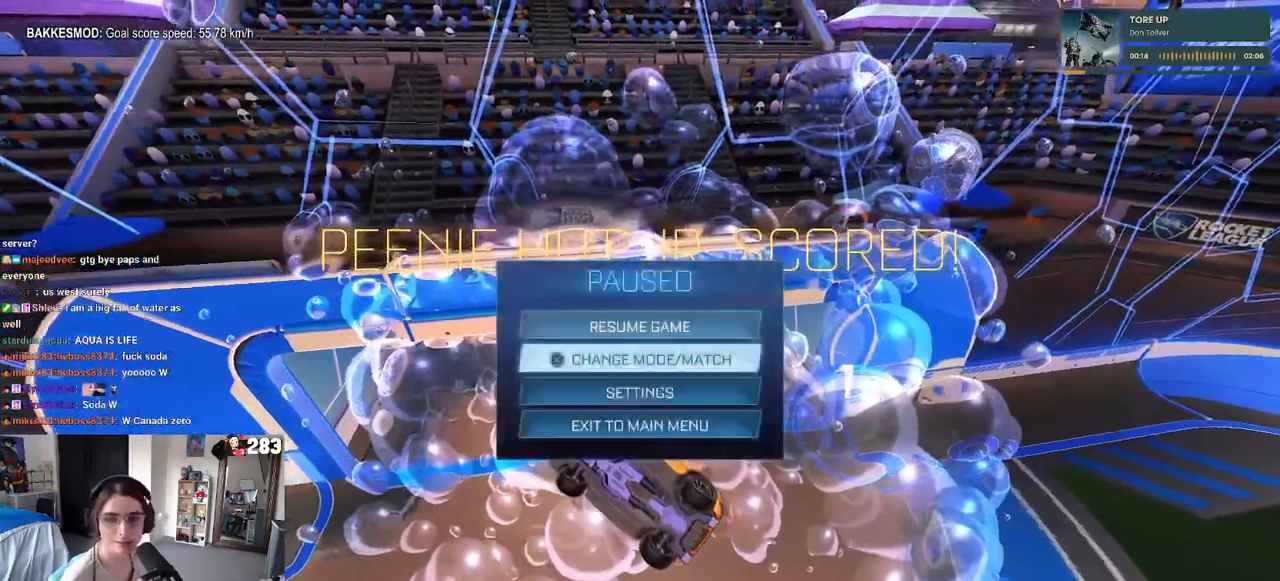
{"buttons": ["DPAD_LEFT"], "left_stick": "center", "right_stick": "center", "events": [[67, "DPAD_DOWN", "down"], [183, "DPAD_DOWN", "up"], [217, "DPAD_DOWN", "down"], [333, "DPAD_DOWN", "up"], [417, "CROSS", "down"], [483, "CROSS", "up"], [500, "DPAD_LEFT", "down"]]}
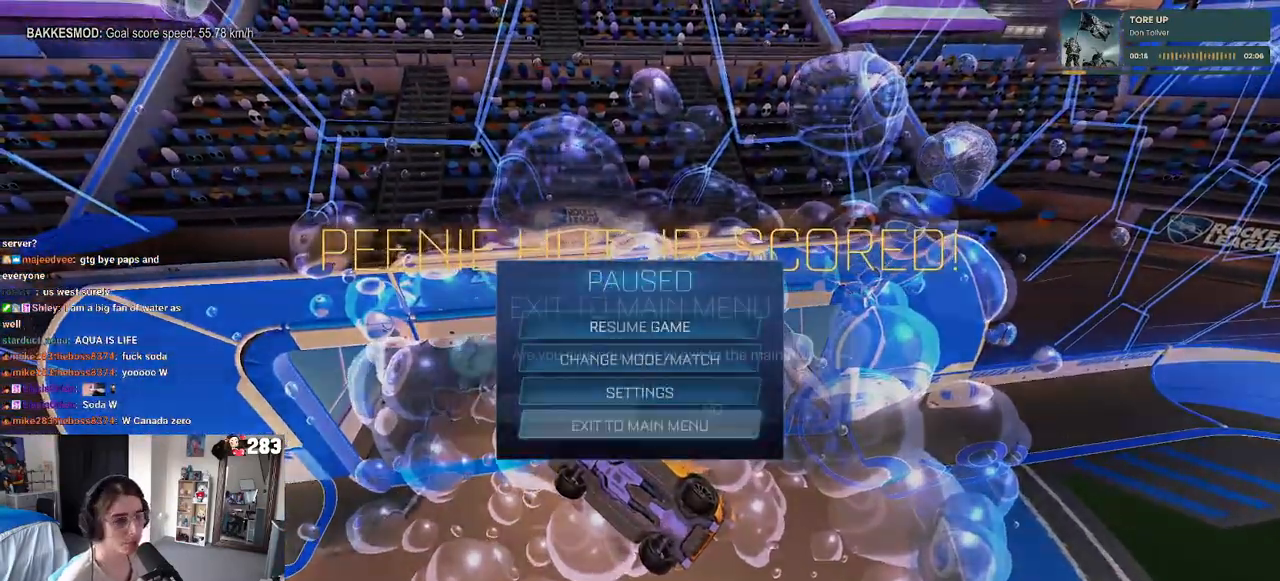
{"buttons": [], "left_stick": "center", "right_stick": "center", "events": [[67, "DPAD_LEFT", "up"], [83, "CROSS", "down"], [167, "CROSS", "up"]]}